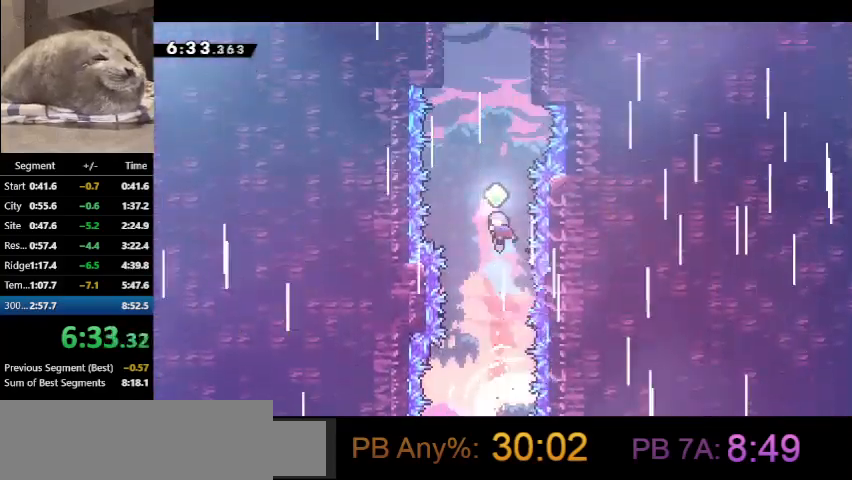
Gameplay with keyboard; each line is a JSON object with the keys held at the frame after it. "events" lists presses ("down") and releases ("up") of "dash", "demo", "down", "grab", "jump", "jump2", "jump3", "jump4", "jump5", "left", "pause", "right", "talk" and "up" between this image and that frame as [ms after this image, input, new state], when the widget could be followed in between. No other keys are recorded. Mouse input is not recorded. Key names are as the overlay labels them; some are game actions (e.g. jump) rather than physical keys. Not read: other_keys.
{"keys": ["dash", "up"], "events": [[67, "dash", "up"], [167, "dash", "down"], [333, "dash", "up"], [433, "dash", "down"]]}
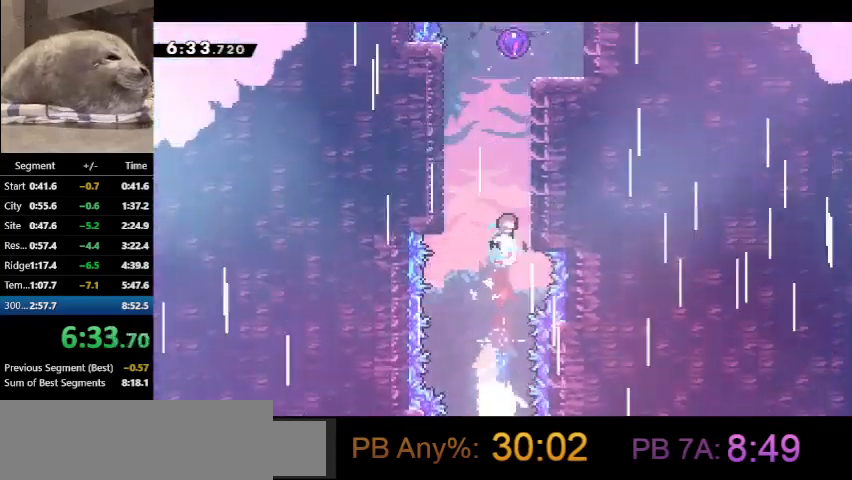
{"keys": ["grab", "right", "up"], "events": [[33, "right", "down"], [133, "grab", "down"], [167, "dash", "up"]]}
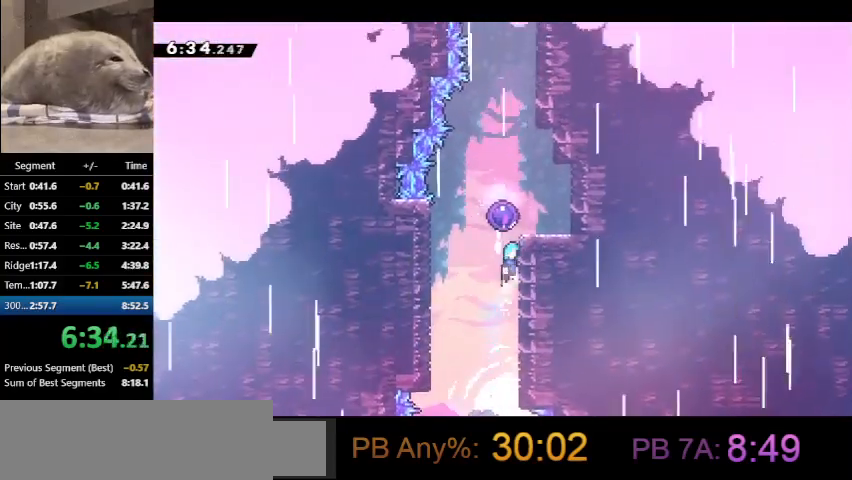
{"keys": [], "events": [[333, "grab", "up"], [367, "right", "up"], [367, "up", "up"]]}
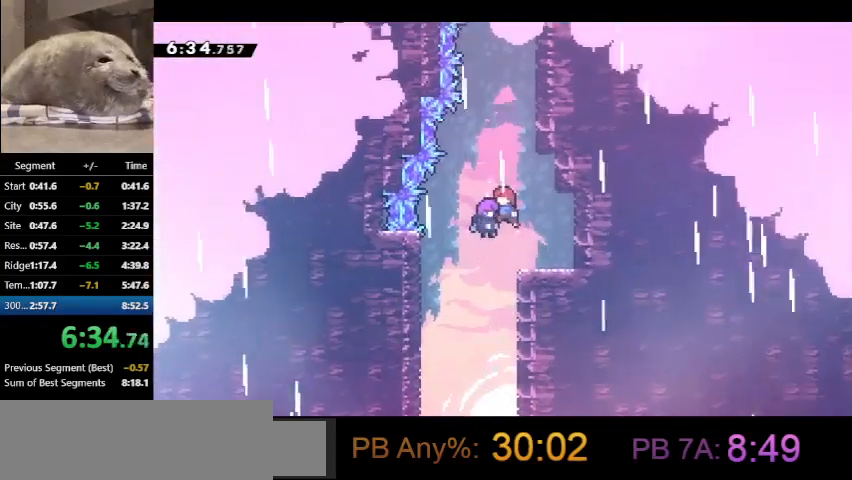
{"keys": [], "events": []}
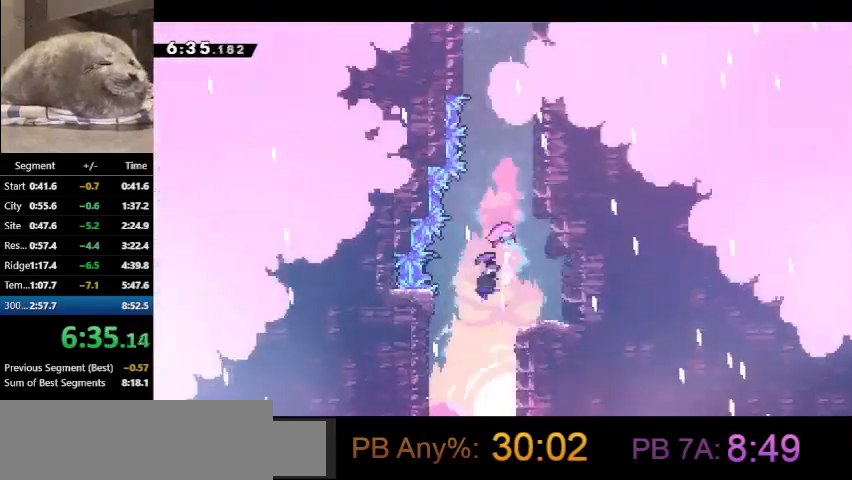
{"keys": [], "events": []}
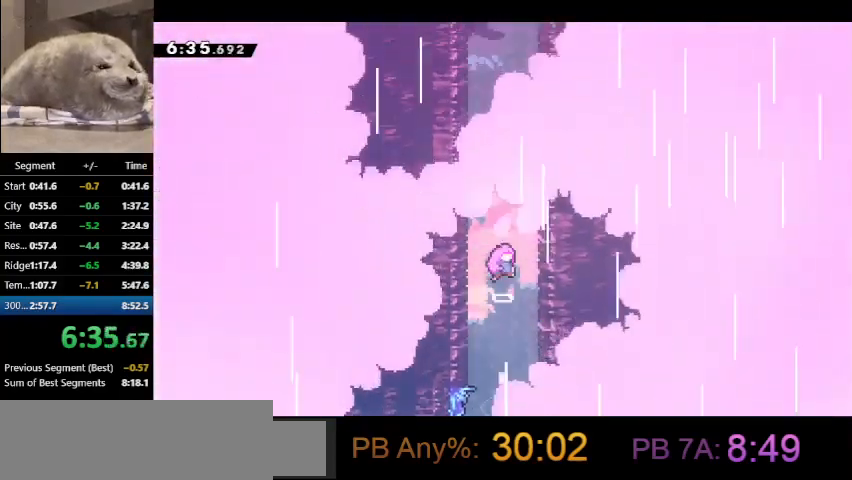
{"keys": [], "events": []}
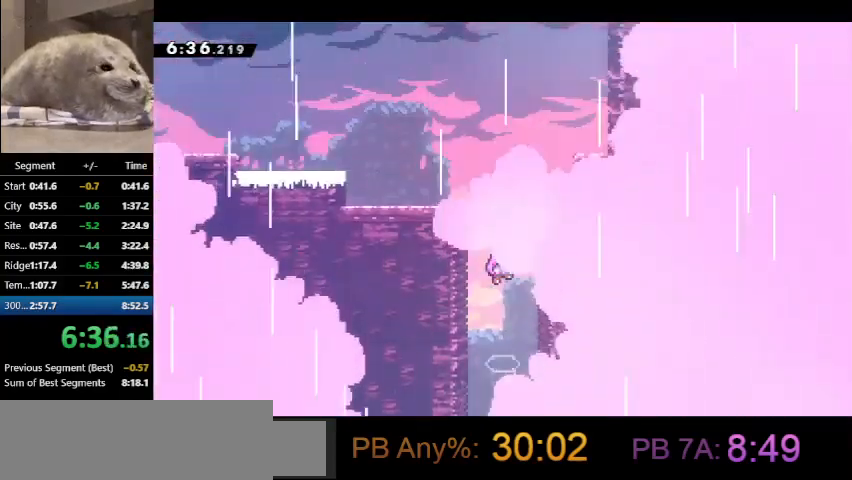
{"keys": [], "events": []}
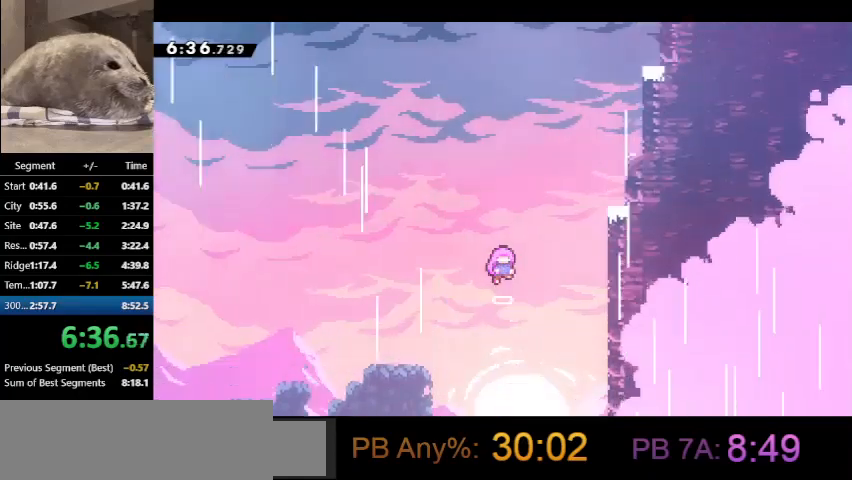
{"keys": [], "events": []}
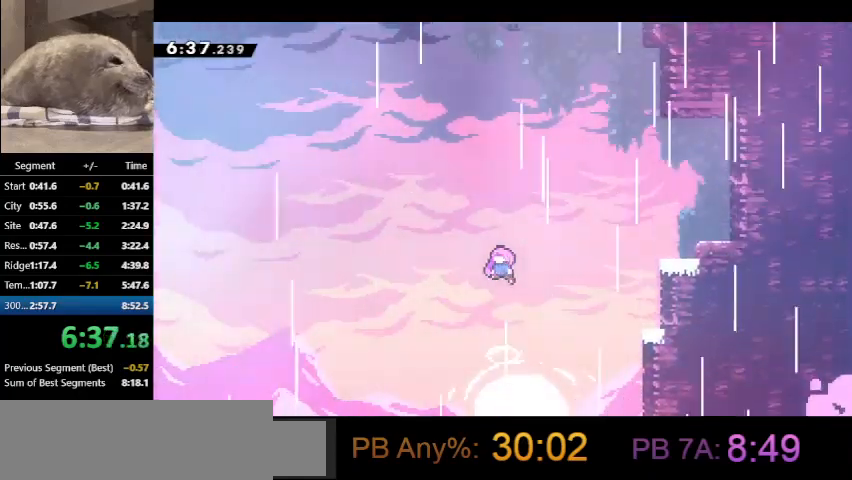
{"keys": [], "events": []}
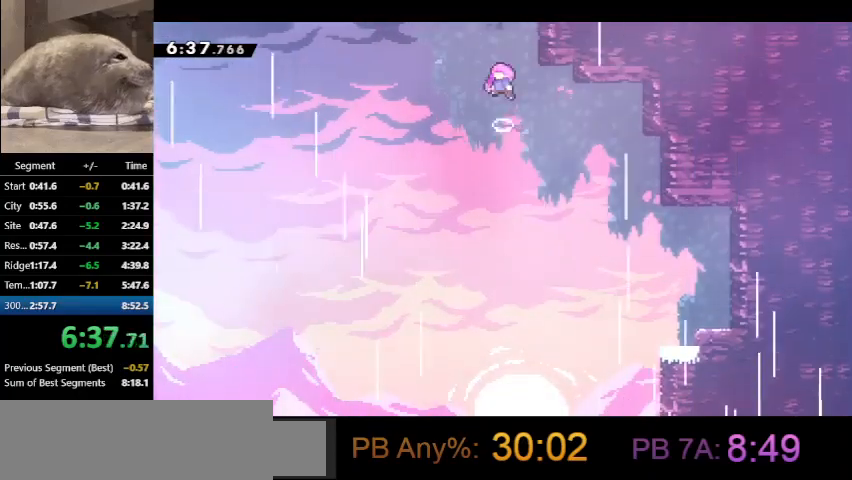
{"keys": ["right", "up"], "events": [[300, "right", "down"], [300, "up", "down"]]}
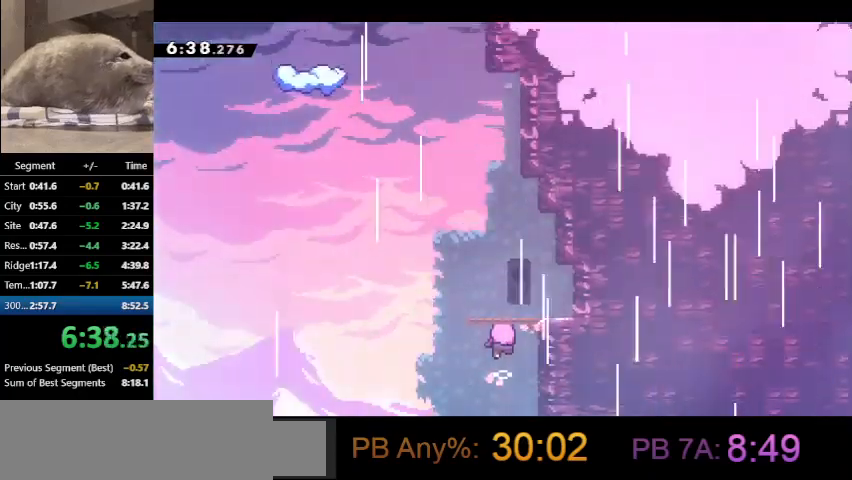
{"keys": ["up"], "events": [[400, "right", "up"]]}
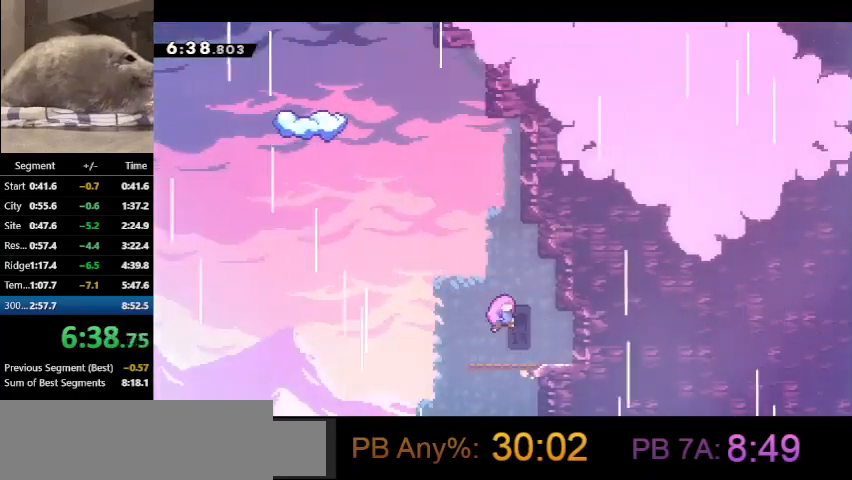
{"keys": ["up"], "events": []}
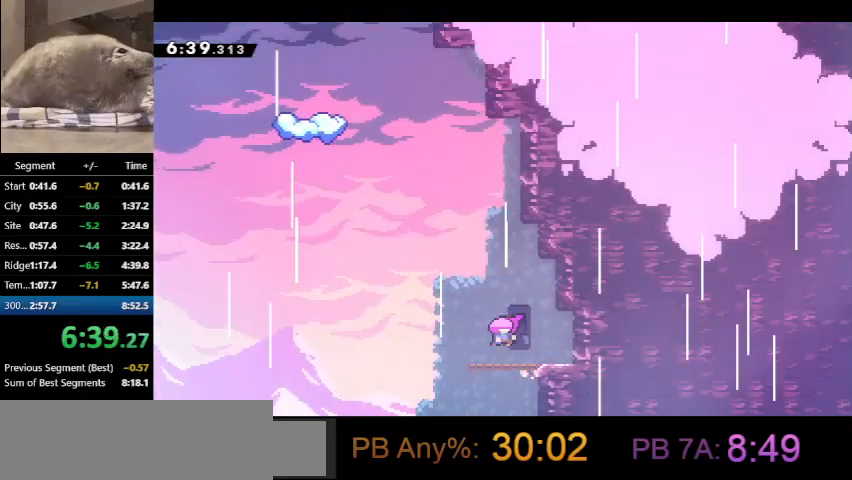
{"keys": ["up"], "events": []}
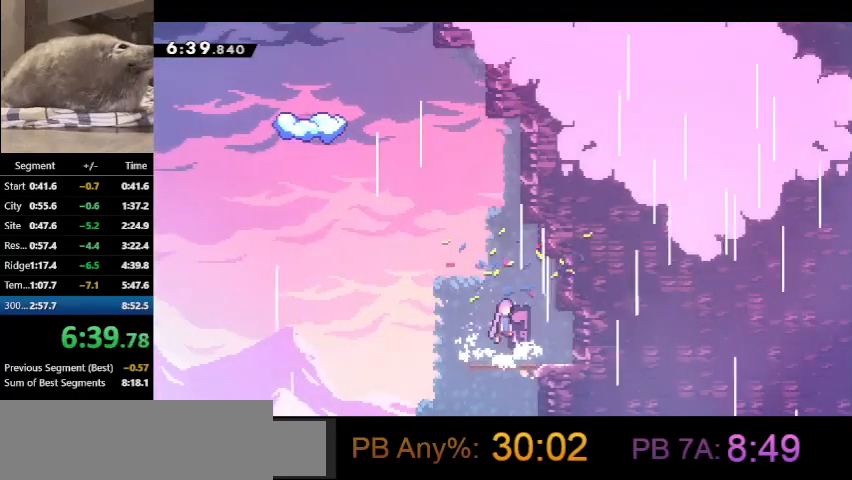
{"keys": ["dash", "left"], "events": [[167, "dash", "down"], [367, "left", "down"], [400, "up", "up"]]}
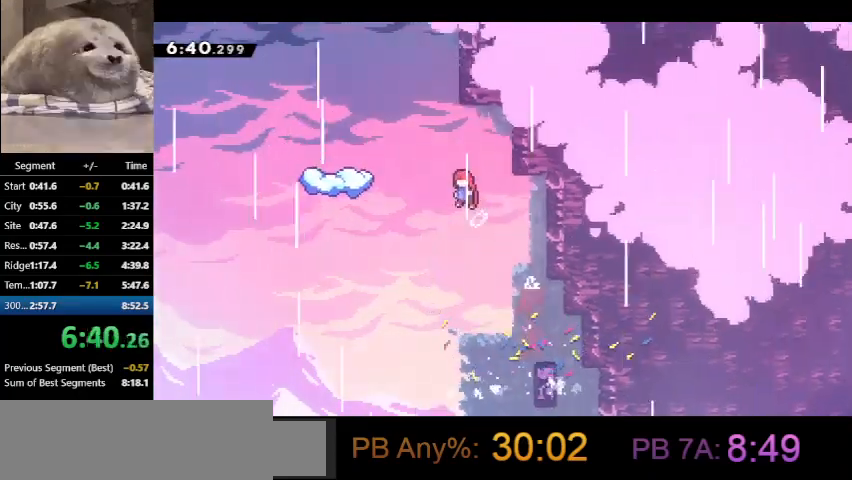
{"keys": [], "events": [[100, "dash", "up"], [133, "dash", "down"], [333, "dash", "up"], [433, "left", "up"]]}
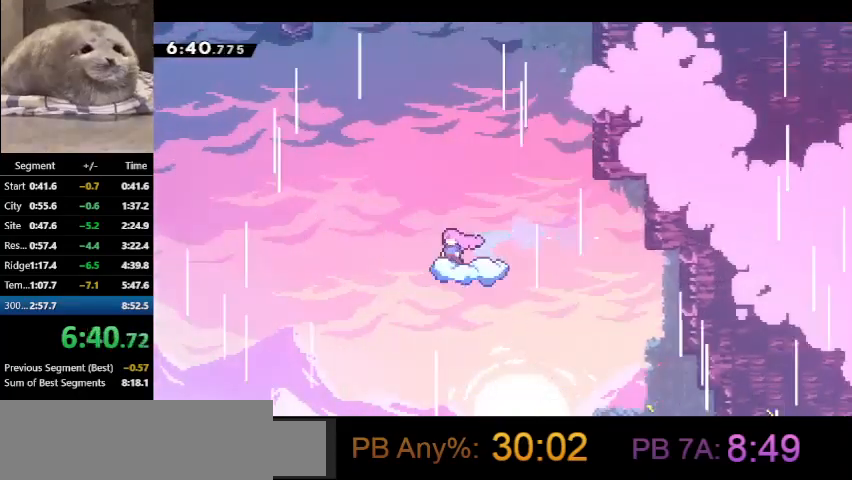
{"keys": ["left"], "events": [[67, "left", "down"]]}
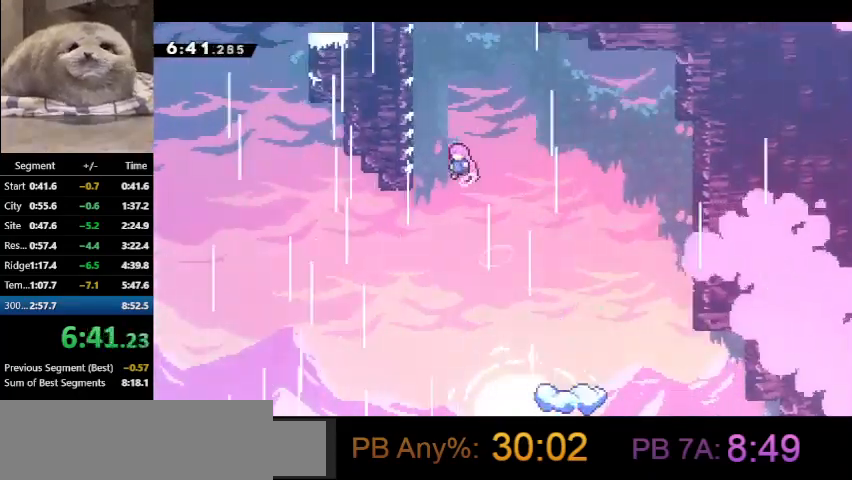
{"keys": ["dash", "right", "up"], "events": [[233, "dash", "down"], [267, "left", "up"], [267, "up", "down"], [500, "right", "down"]]}
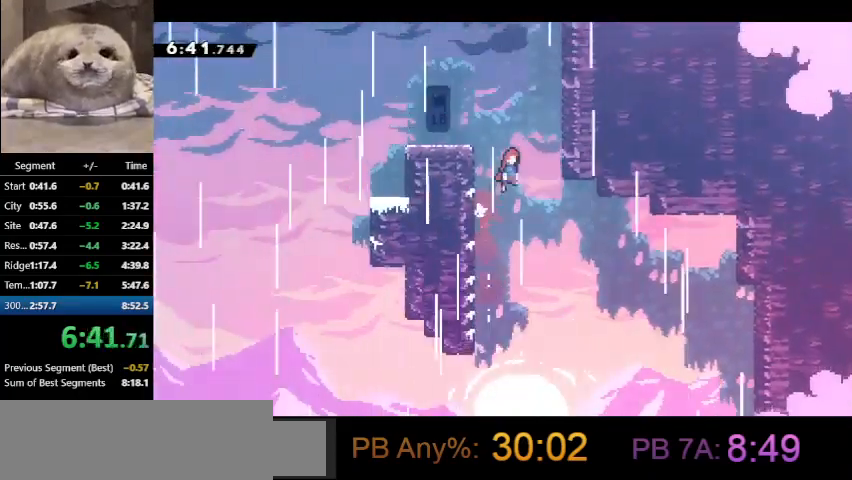
{"keys": ["grab", "right", "up"], "events": [[167, "dash", "up"], [233, "grab", "down"]]}
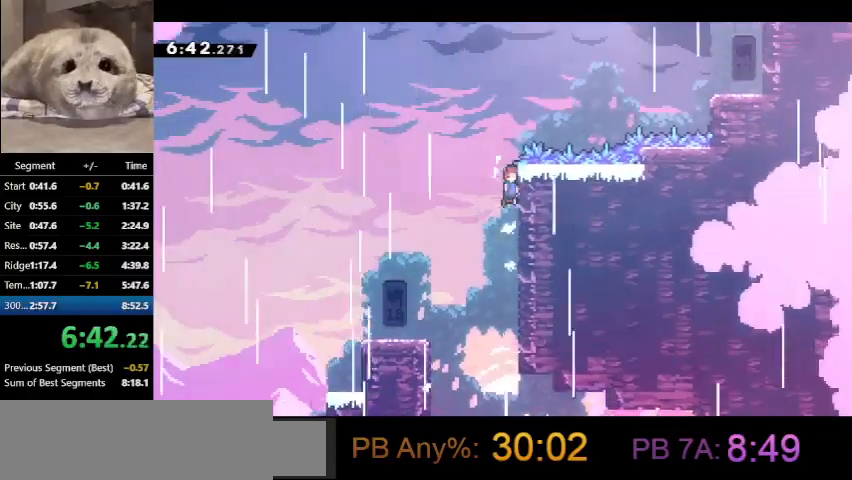
{"keys": ["grab", "right"], "events": [[467, "up", "up"]]}
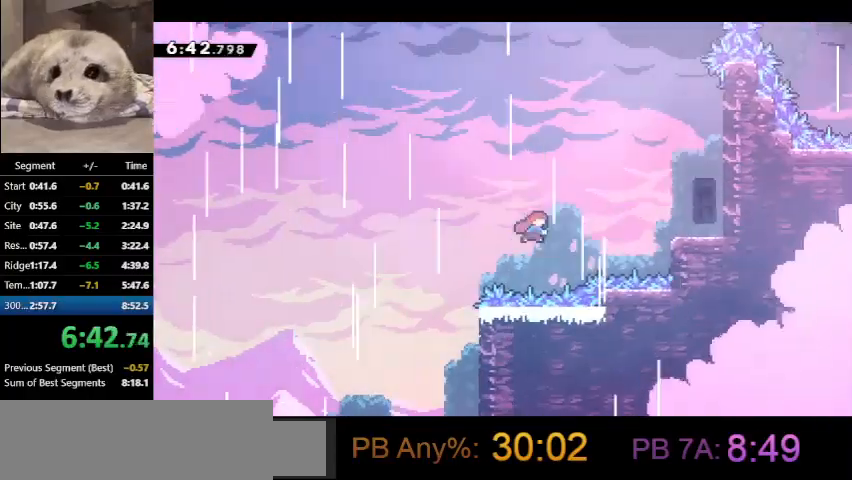
{"keys": ["grab", "right", "up"], "events": [[33, "dash", "down"], [333, "dash", "up"], [333, "up", "down"]]}
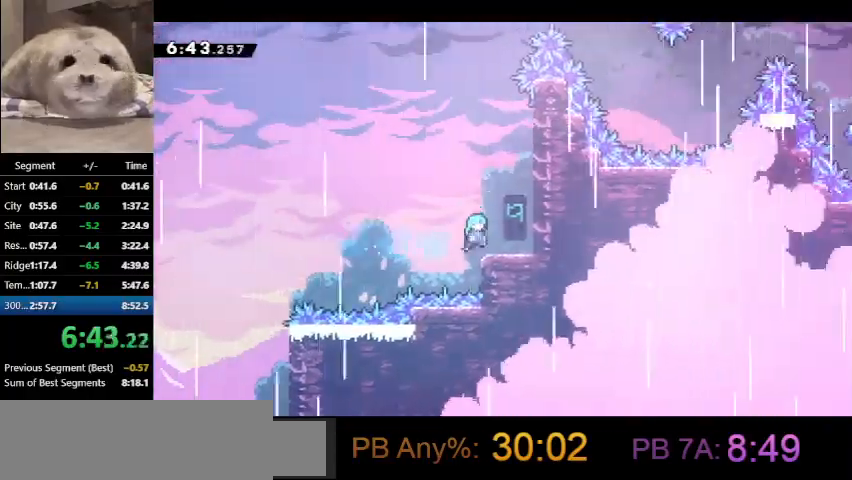
{"keys": ["grab", "right", "up"], "events": []}
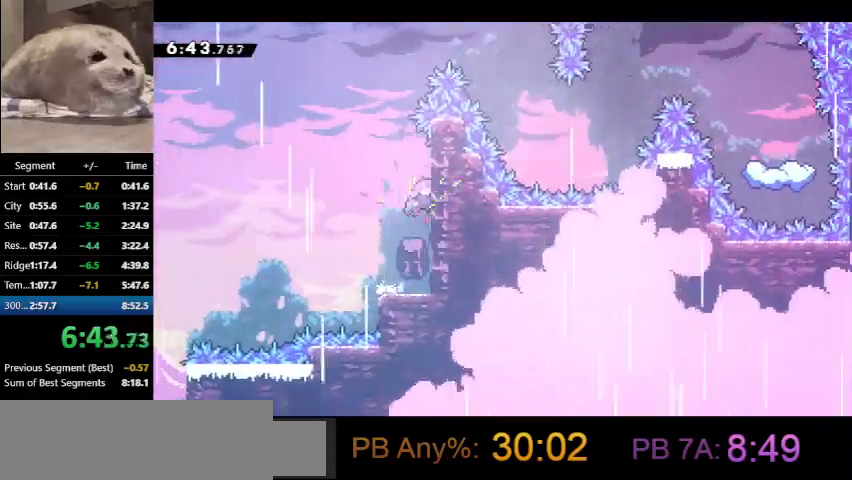
{"keys": ["dash", "grab", "right", "up"], "events": [[100, "right", "up"], [167, "left", "down"], [333, "left", "up"], [400, "dash", "down"], [400, "right", "down"]]}
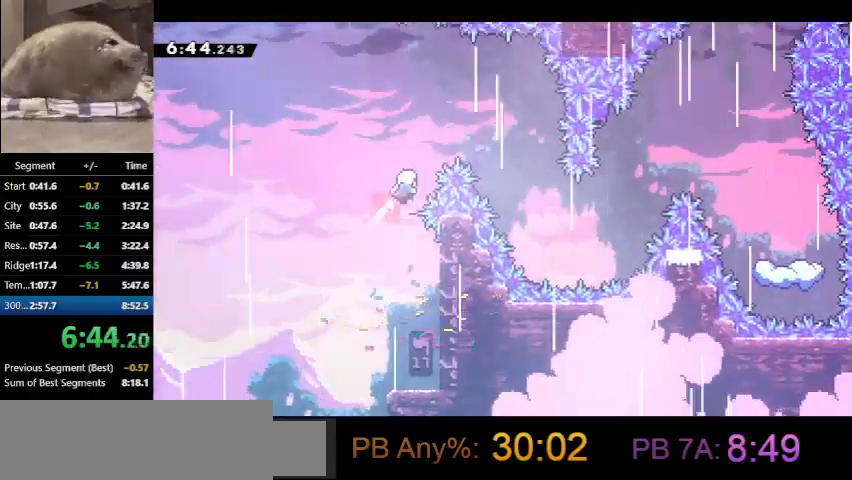
{"keys": ["down", "right"], "events": [[167, "dash", "up"], [167, "grab", "up"], [200, "up", "up"], [300, "down", "down"]]}
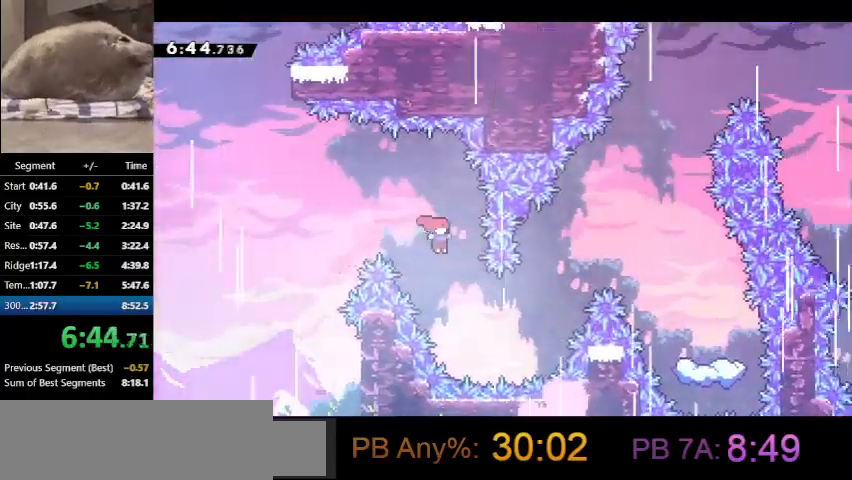
{"keys": ["right"], "events": [[100, "down", "up"], [267, "up", "down"], [333, "dash", "down"], [467, "dash", "up"], [500, "up", "up"]]}
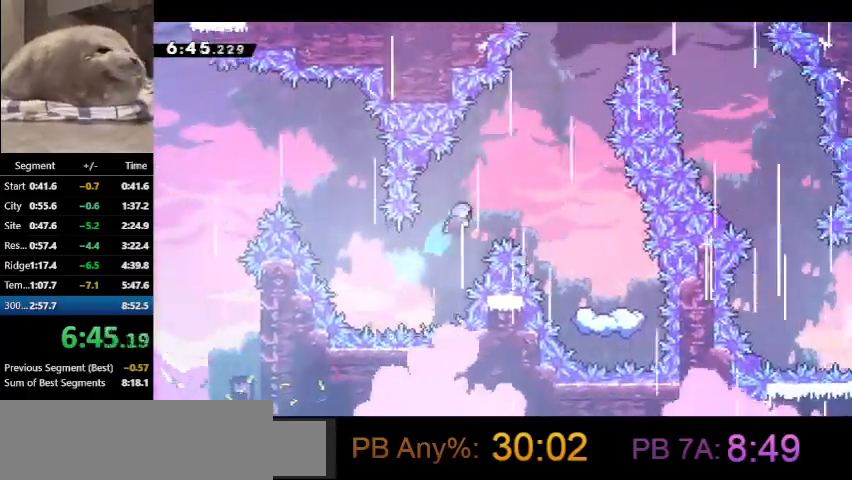
{"keys": ["down", "right"], "events": [[400, "down", "down"]]}
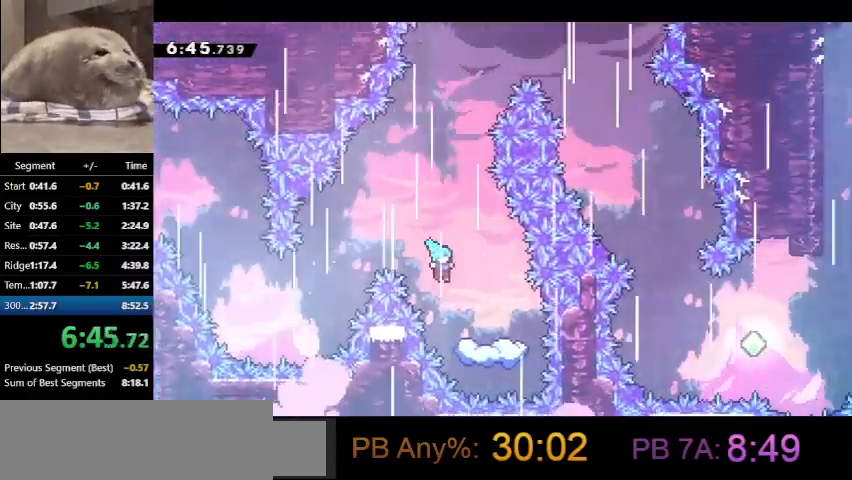
{"keys": [], "events": [[267, "down", "up"], [267, "right", "up"]]}
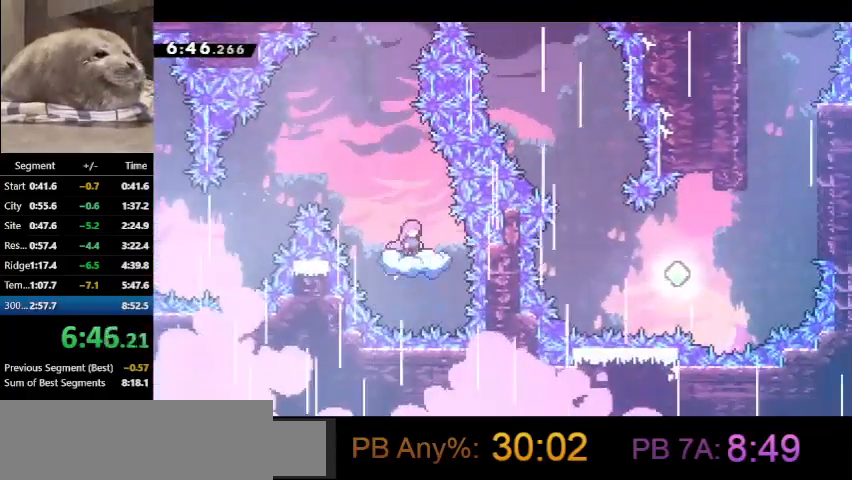
{"keys": ["dash", "right", "up"], "events": [[67, "left", "down"], [367, "left", "up"], [367, "right", "down"], [367, "up", "down"], [433, "dash", "down"]]}
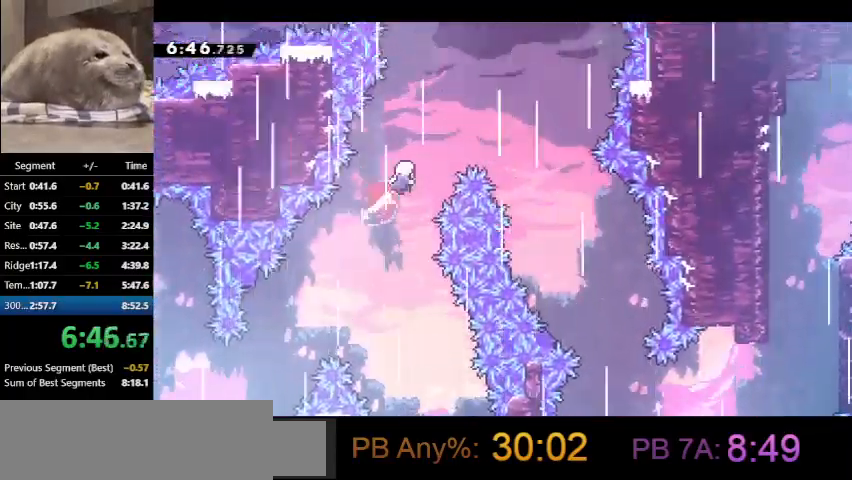
{"keys": ["down", "right"], "events": [[100, "up", "up"], [167, "down", "down"], [200, "dash", "up"]]}
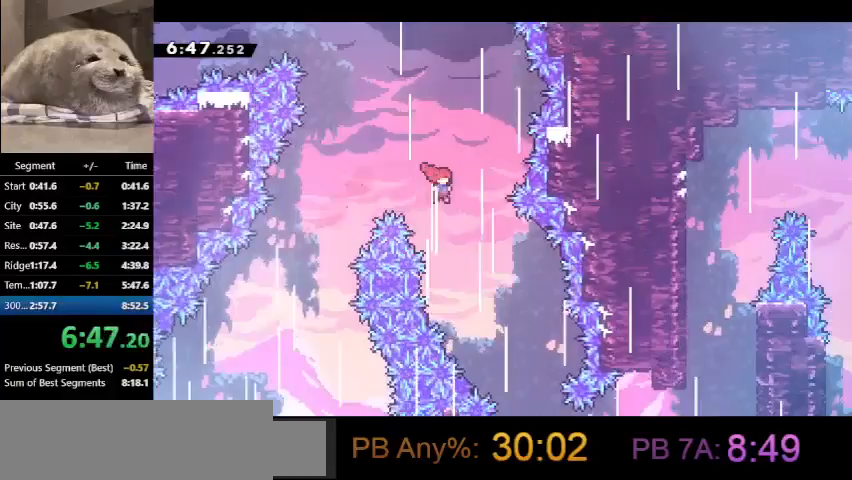
{"keys": ["down", "right"], "events": []}
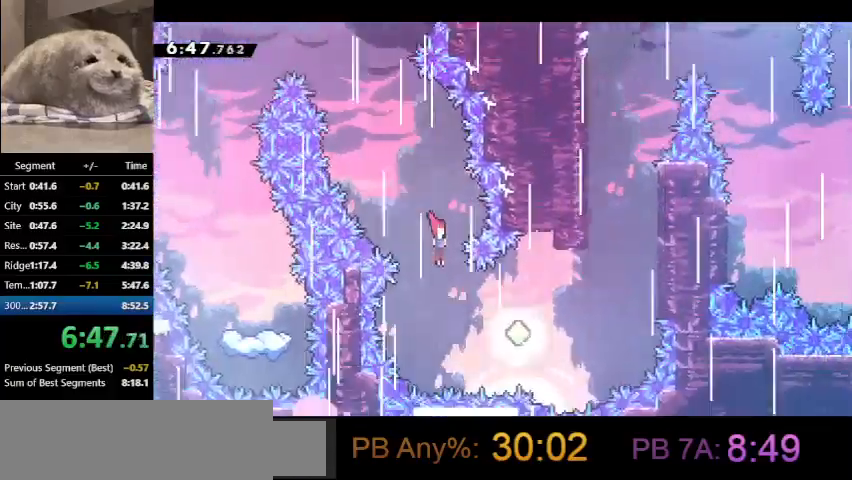
{"keys": ["right", "up"], "events": [[167, "down", "up"], [233, "demo", "down"], [233, "up", "down"], [467, "demo", "up"]]}